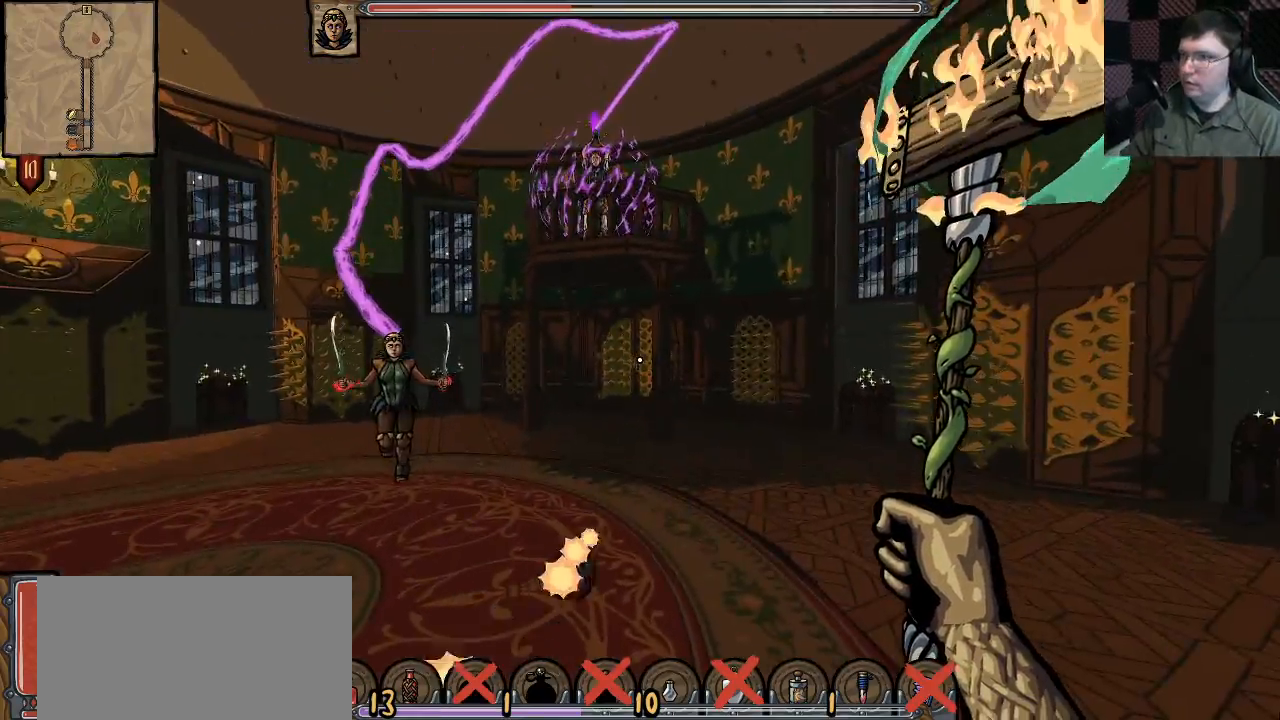
Gameplay with keyboard and mouse; each line is a JSON object with the keys and mouse buttons held at the frame after it. "events" lists presses ("down") and releases ("up") of "a", "ctrl", "d", "e", "q", "s", "shift", "space", "w", "mouse_left", "mouse_wheel", "mouse_right", "mouse_mb4" and "mouse_mb5" between this image and that frame as [ms after this image, input, new state], when the widget could be followed in between. "mouse_left", "mouse_wheel", "mouse_right", "mouse_mb4", "mouse_mb5" = the "left", "wheel", "right", "mb4", "mb5" buttons of the "mouse" list. No other keys are recorded. "wheel" means that the mouse wheel is clicked or scrolled. Mouse movement is not recorded.
{"keys": ["a", "s", "shift"], "mouse": [], "events": [[200, "a", "down"], [450, "shift", "down"]]}
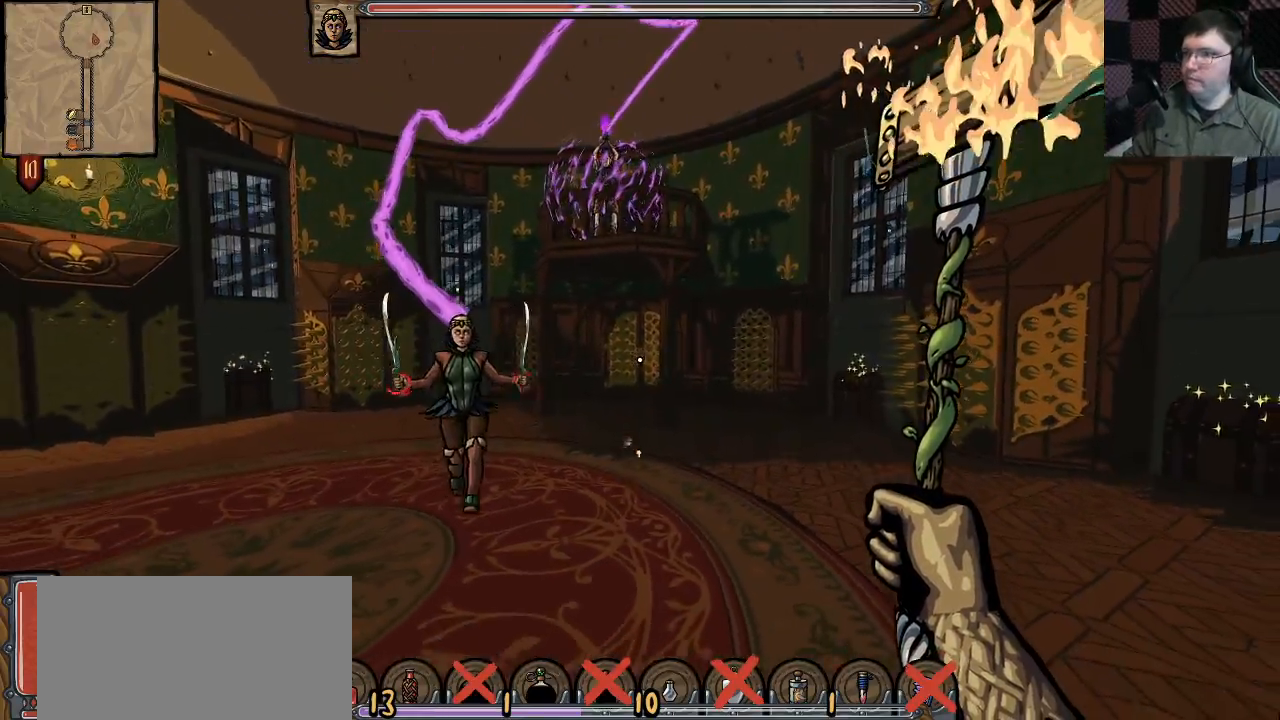
{"keys": ["a", "s"], "mouse": ["right"], "events": [[250, "shift", "up"], [300, "mouse_right", "down"]]}
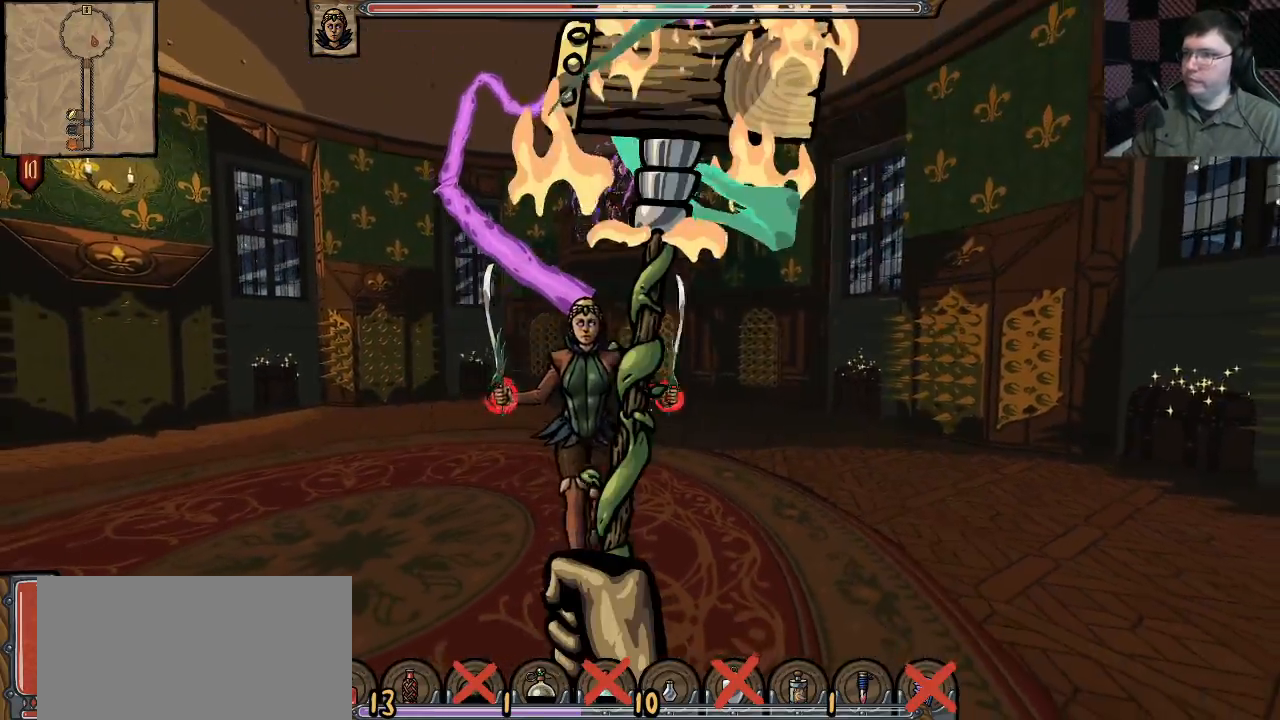
{"keys": ["a", "shift", "w"], "mouse": ["right"], "events": [[283, "mouse_right", "up"], [300, "s", "up"], [333, "shift", "down"], [400, "w", "down"], [467, "mouse_right", "down"]]}
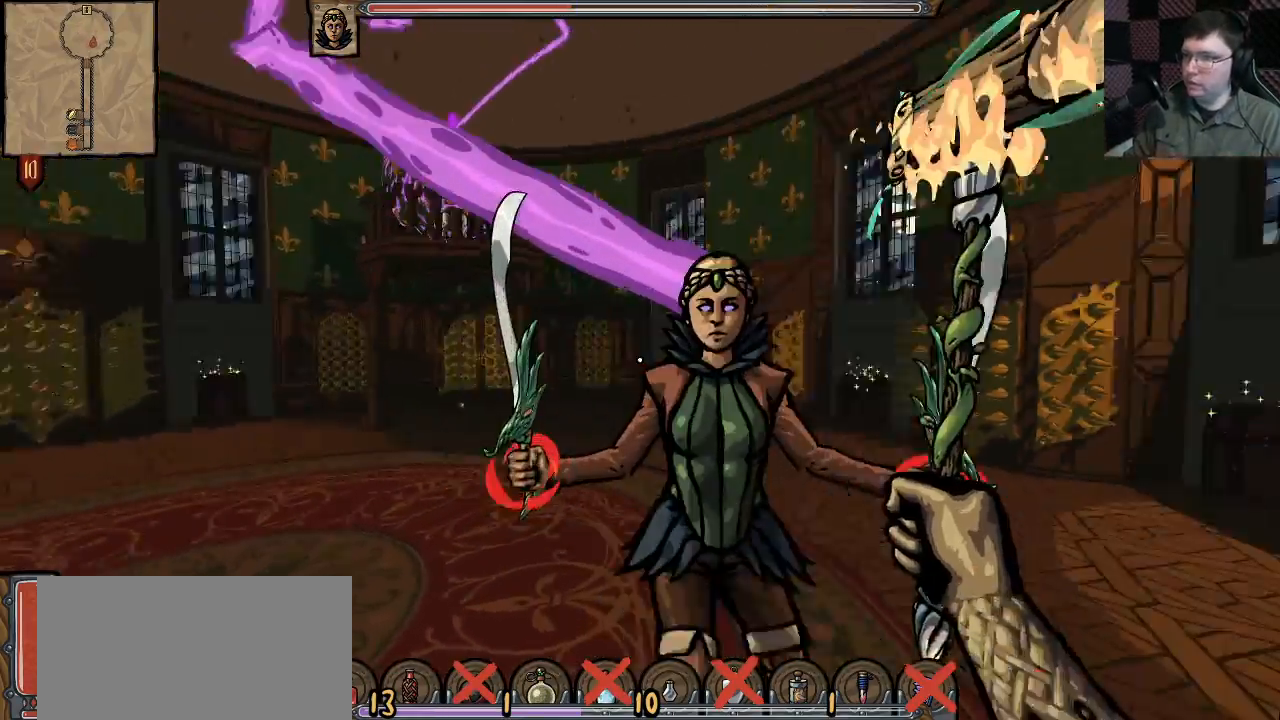
{"keys": ["s"], "mouse": ["right"], "events": [[50, "w", "up"], [150, "s", "down"], [183, "shift", "up"], [317, "a", "up"]]}
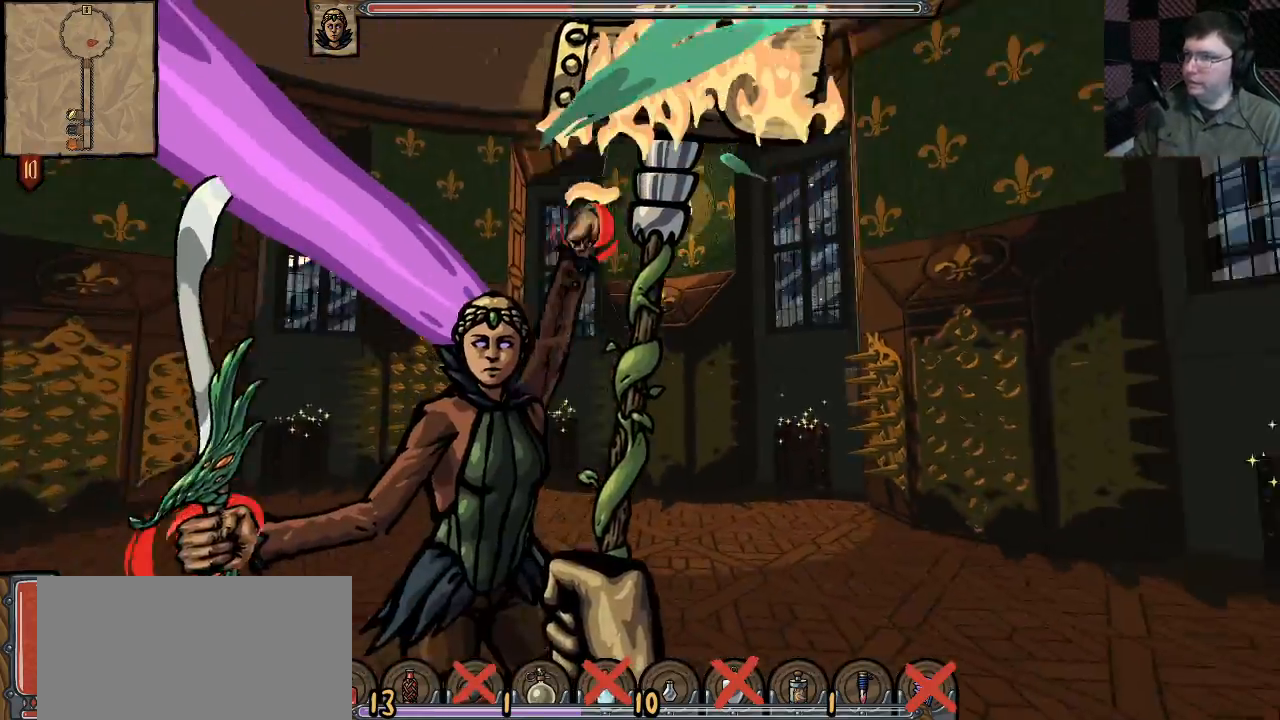
{"keys": ["a"], "mouse": ["right"], "events": [[417, "a", "down"], [450, "s", "up"]]}
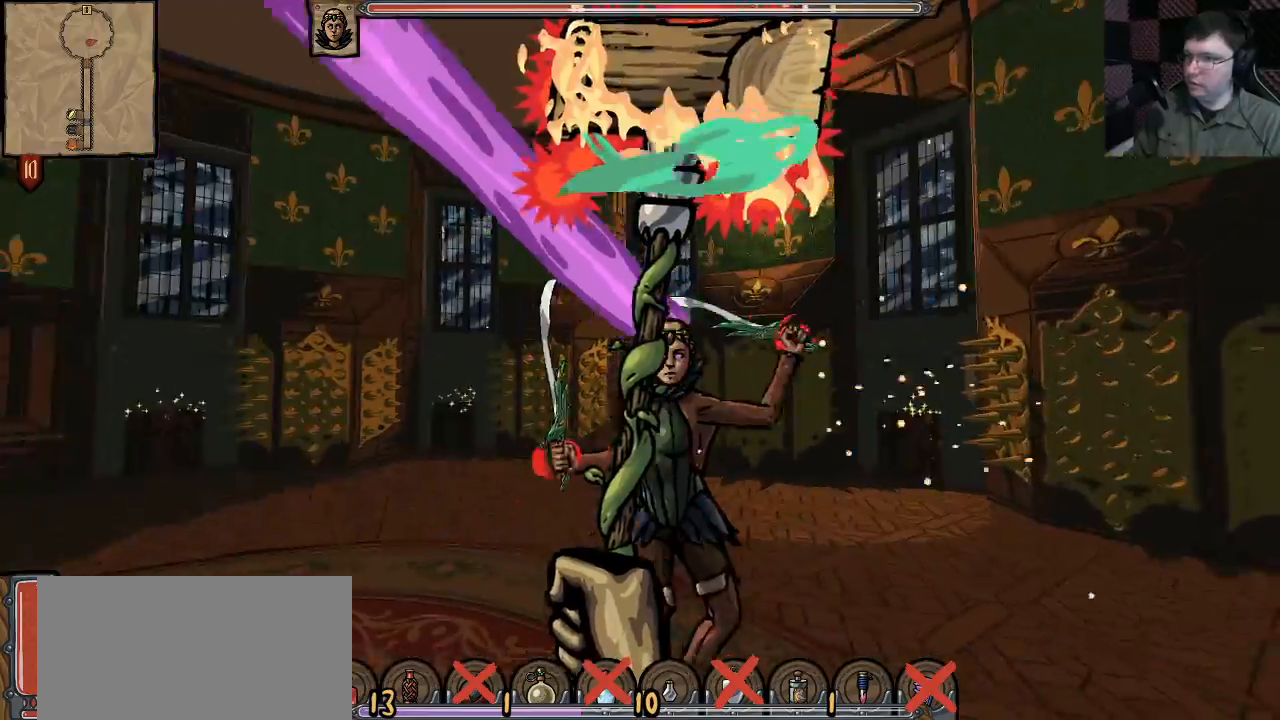
{"keys": ["s"], "mouse": ["right"], "events": [[100, "w", "down"], [167, "a", "up"], [300, "w", "up"], [350, "a", "down"], [400, "s", "down"], [467, "a", "up"]]}
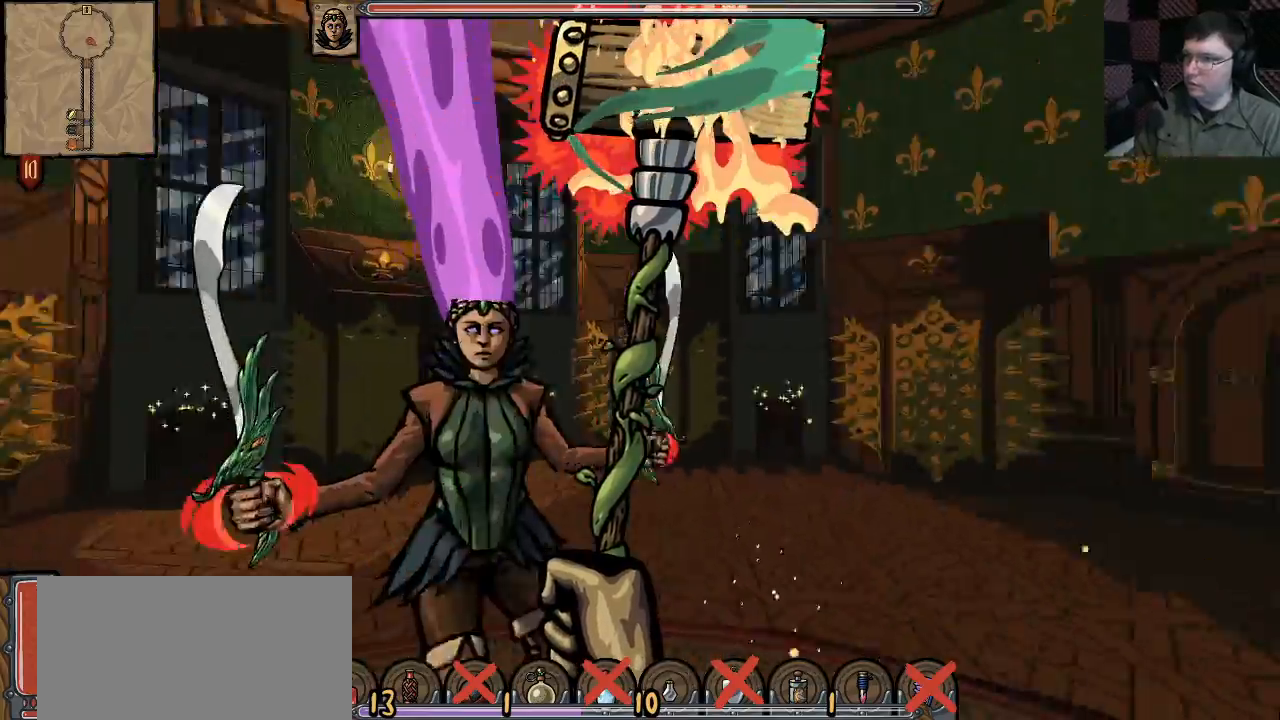
{"keys": ["s"], "mouse": ["right"], "events": []}
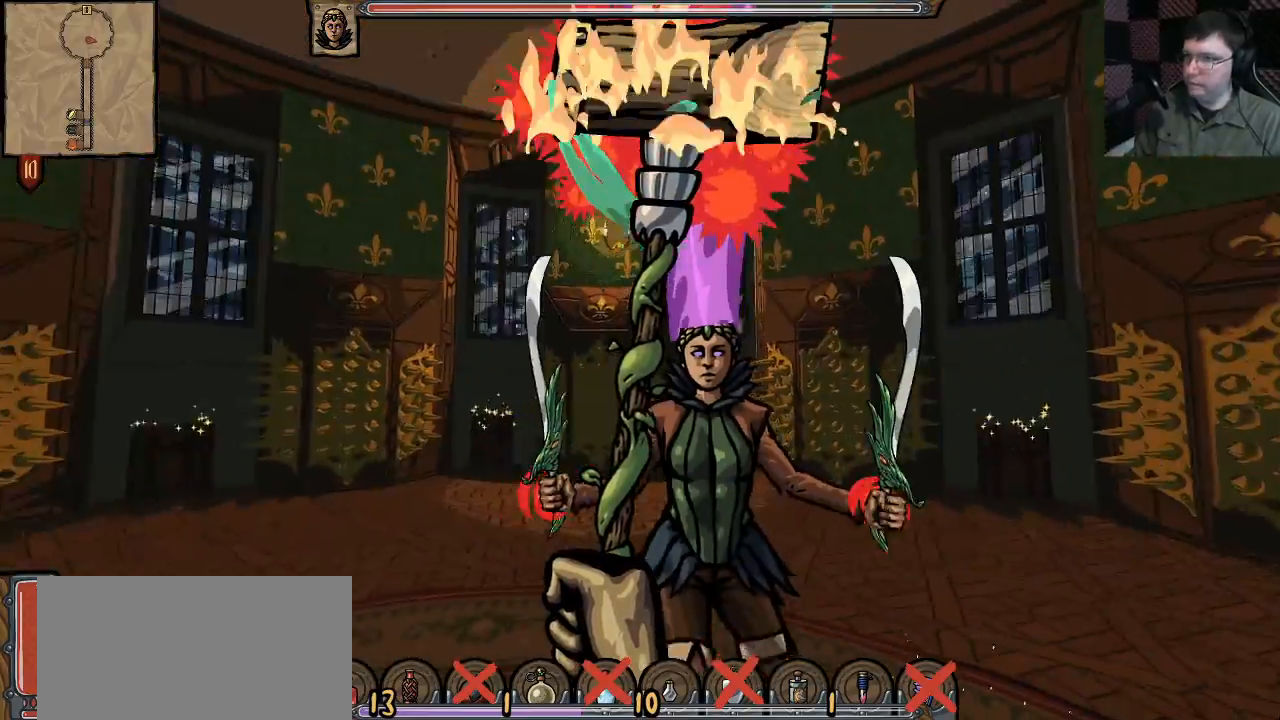
{"keys": ["a", "s"], "mouse": ["right"], "events": [[200, "a", "down"]]}
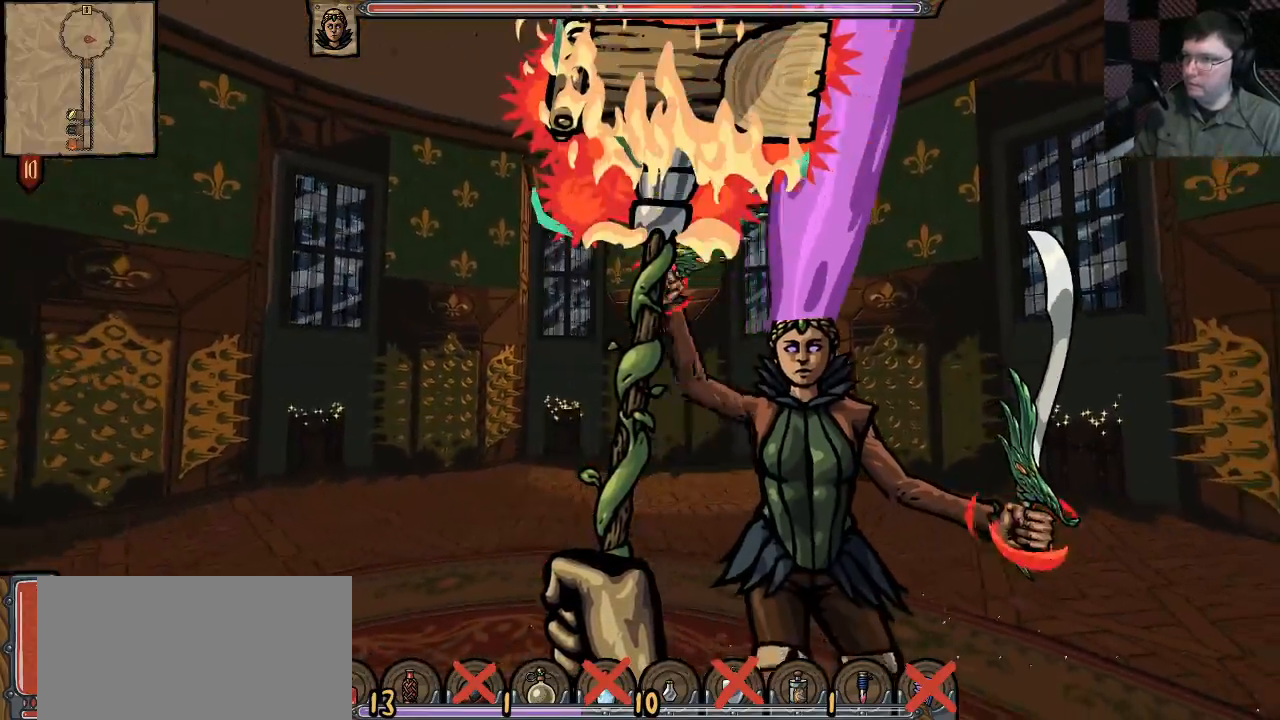
{"keys": ["s"], "mouse": ["right"], "events": [[400, "a", "up"]]}
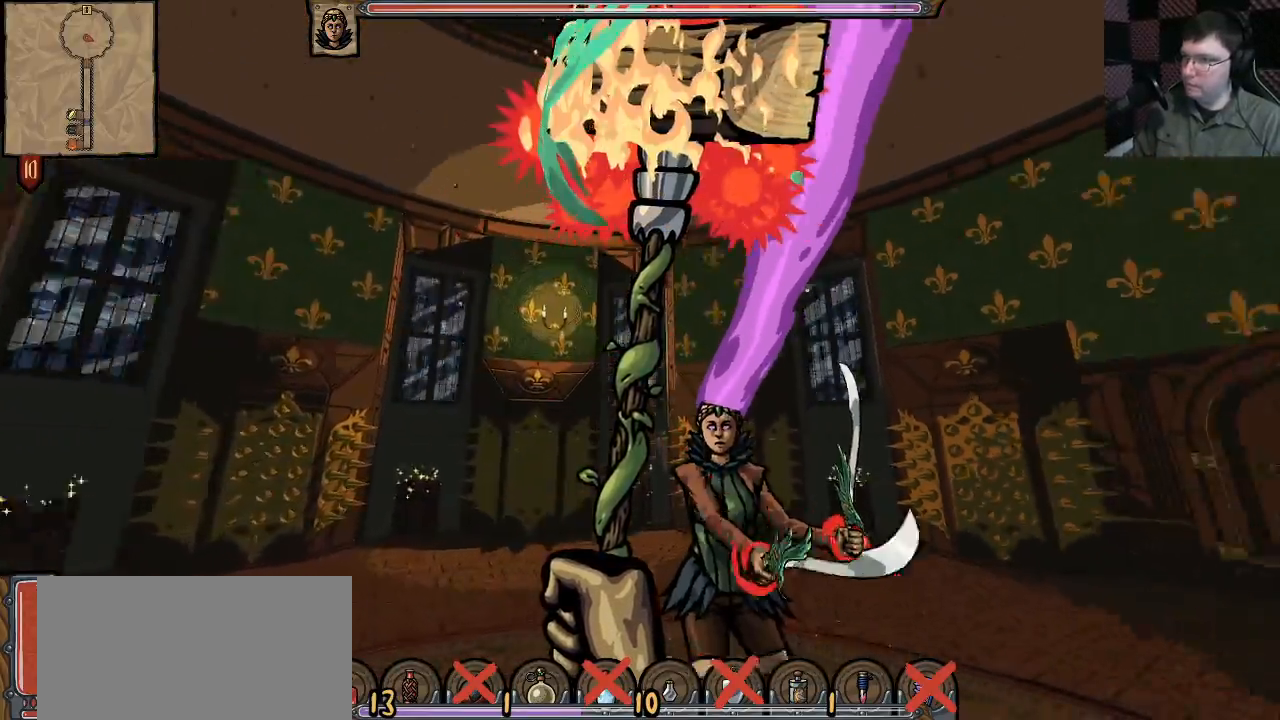
{"keys": ["w"], "mouse": ["right"], "events": [[183, "a", "down"], [233, "a", "up"], [383, "s", "up"], [467, "w", "down"]]}
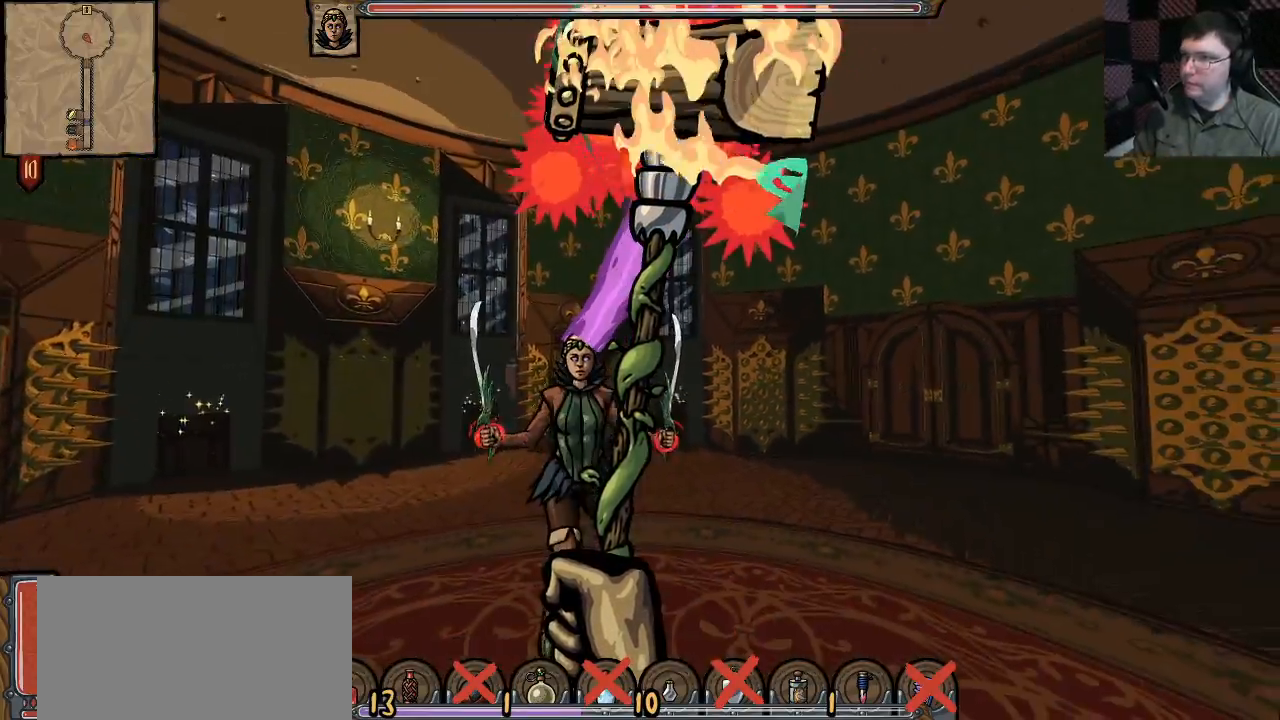
{"keys": ["a", "s"], "mouse": ["right"], "events": [[183, "w", "up"], [217, "a", "down"], [417, "s", "down"]]}
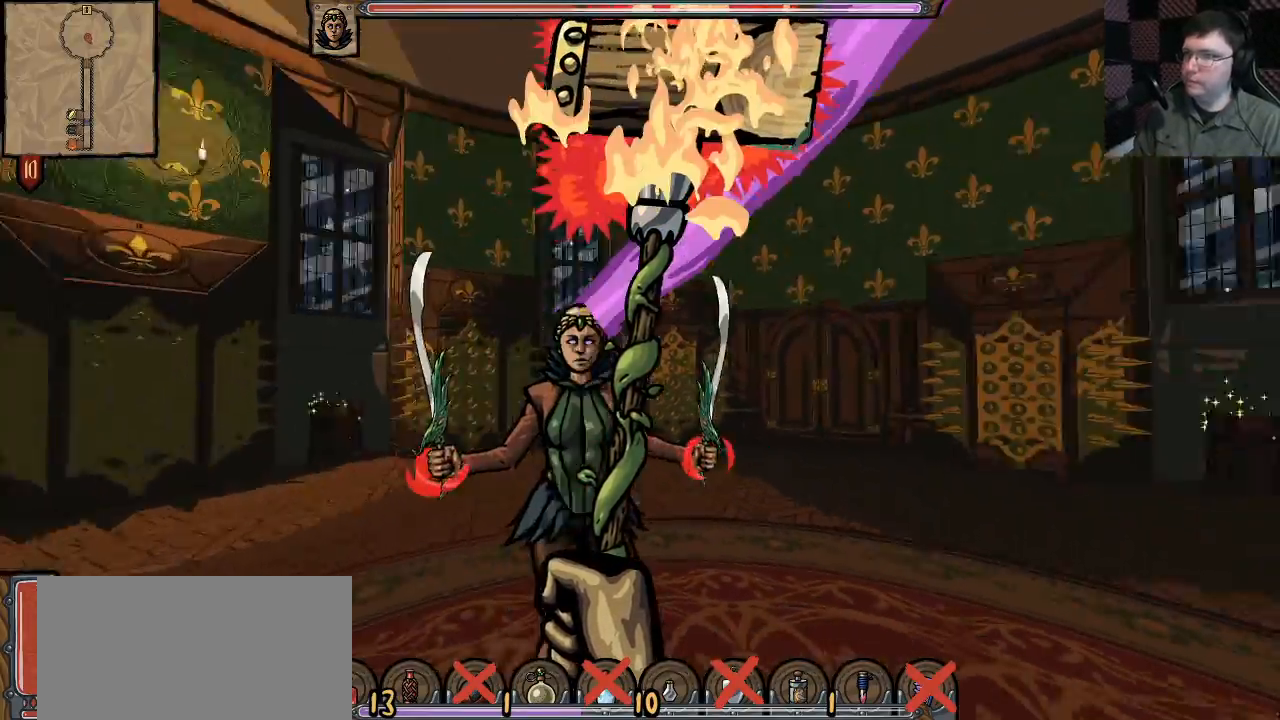
{"keys": ["a", "s"], "mouse": ["right"], "events": []}
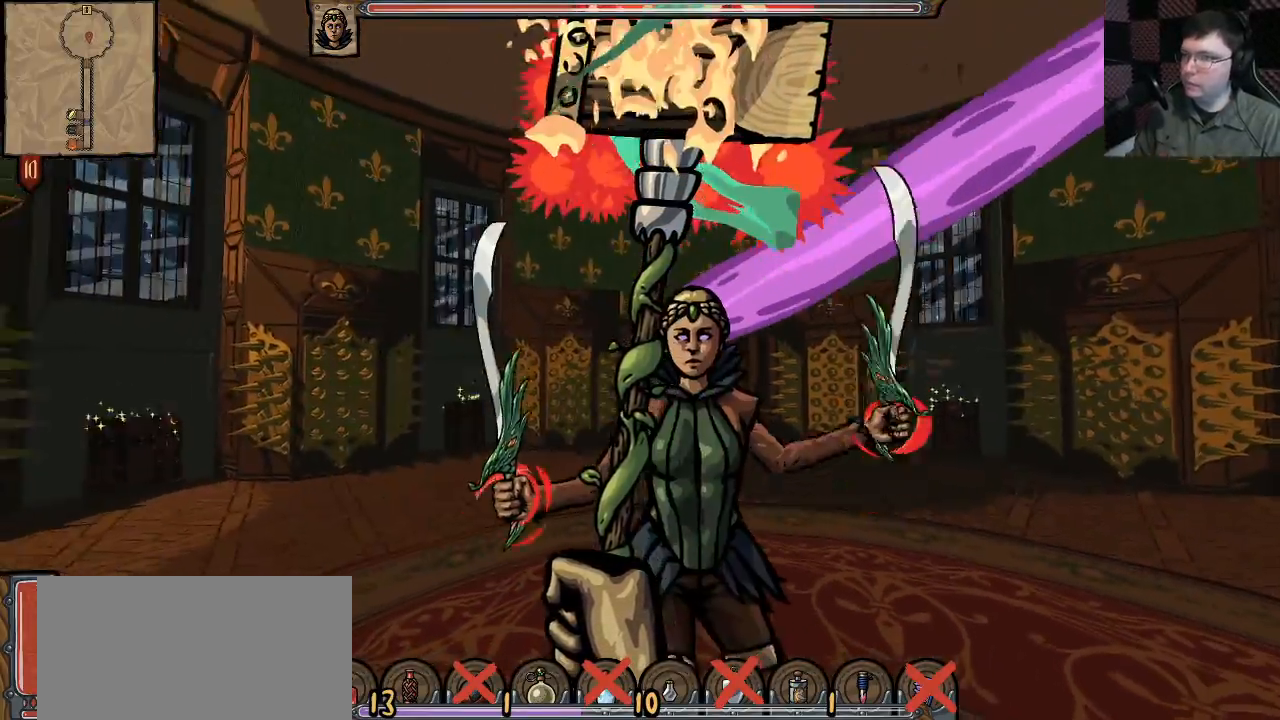
{"keys": ["s"], "mouse": ["right"], "events": [[400, "a", "up"]]}
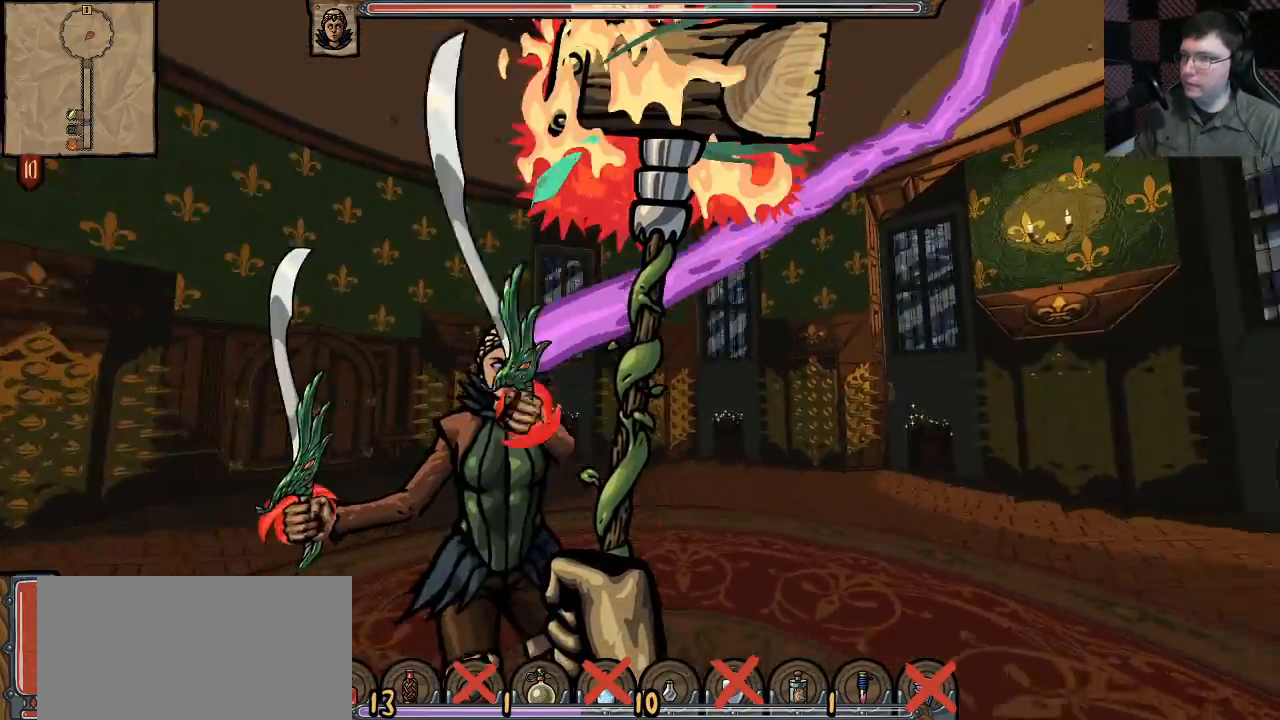
{"keys": ["a"], "mouse": ["right"], "events": [[100, "a", "down"], [467, "s", "up"]]}
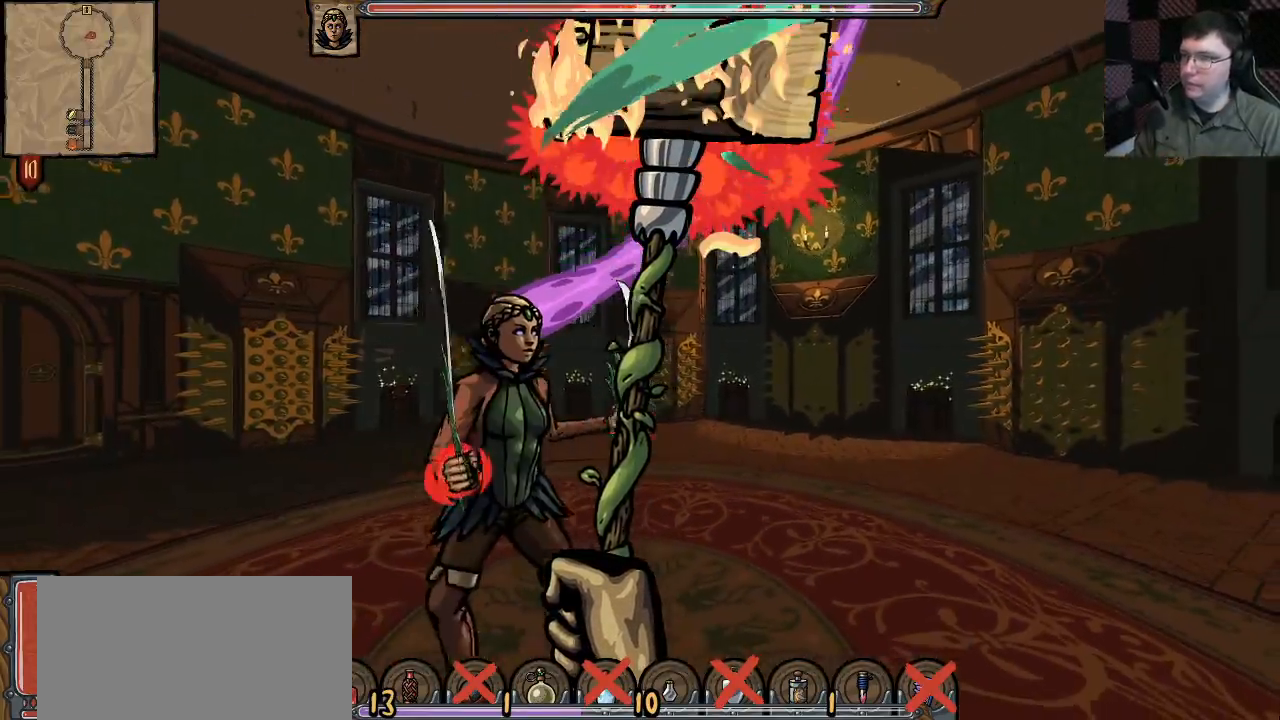
{"keys": ["s"], "mouse": ["right"], "events": [[67, "w", "down"], [233, "w", "up"], [367, "s", "down"], [483, "a", "up"]]}
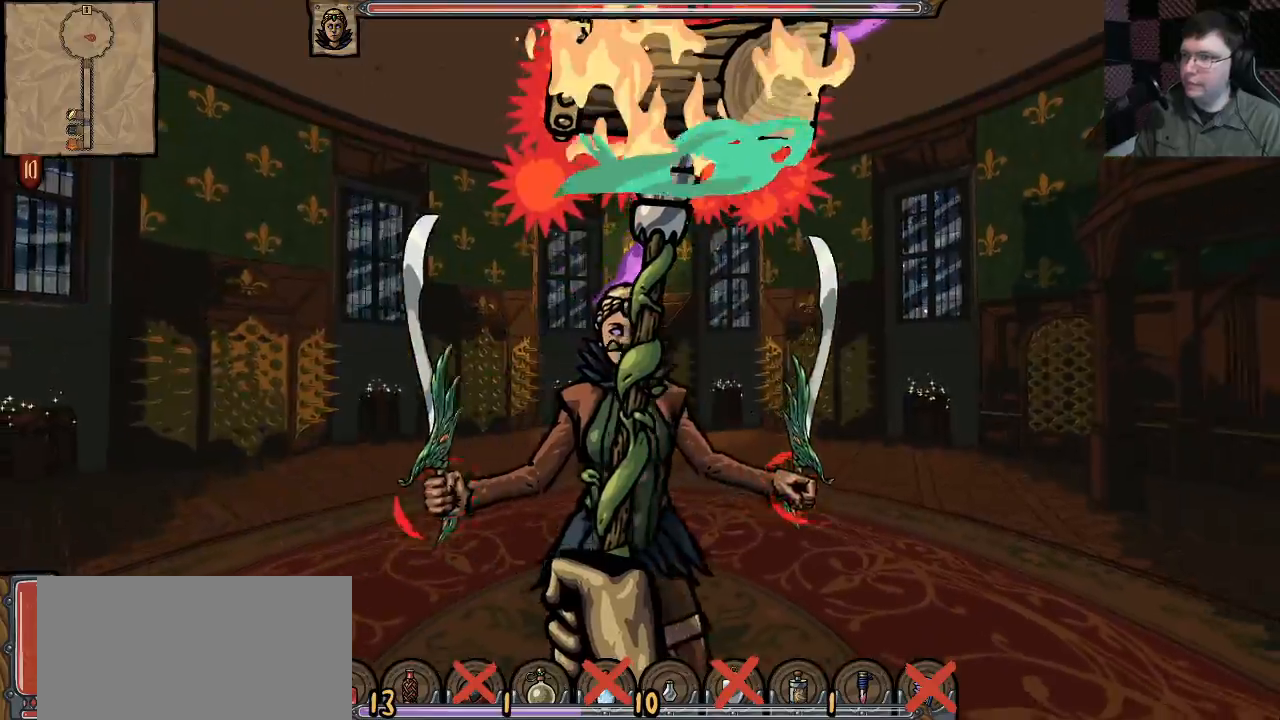
{"keys": ["a"], "mouse": ["right"], "events": [[167, "s", "up"], [183, "a", "down"], [267, "w", "down"], [383, "w", "up"]]}
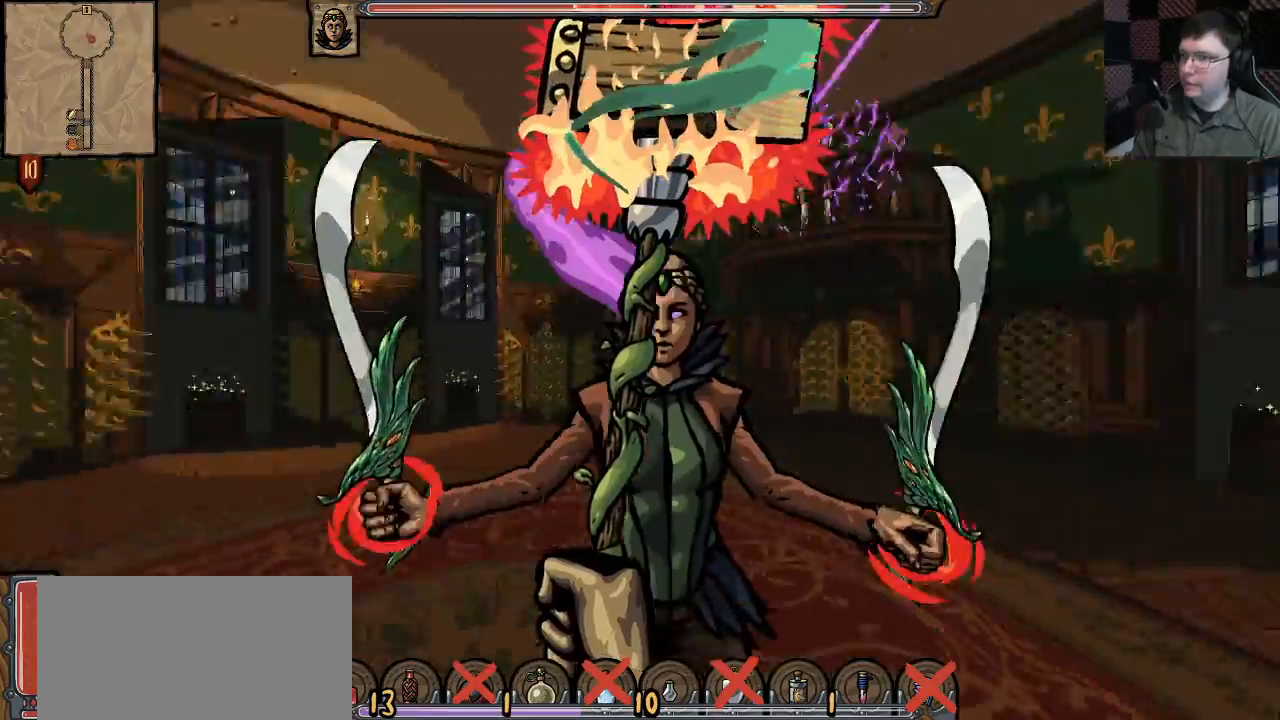
{"keys": [], "mouse": ["right"], "events": [[150, "s", "down"], [183, "a", "up"], [317, "a", "down"], [450, "s", "up"], [500, "a", "up"]]}
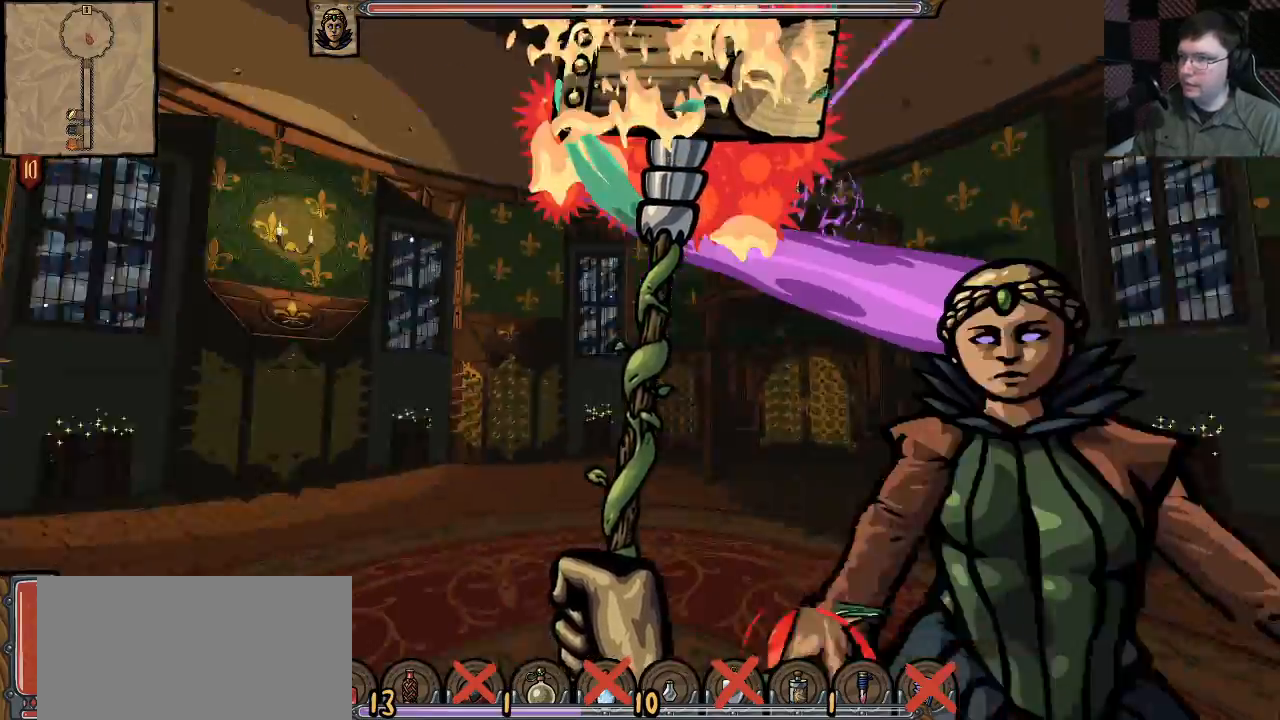
{"keys": ["w"], "mouse": ["right"], "events": [[33, "a", "down"], [150, "a", "up"], [467, "w", "down"]]}
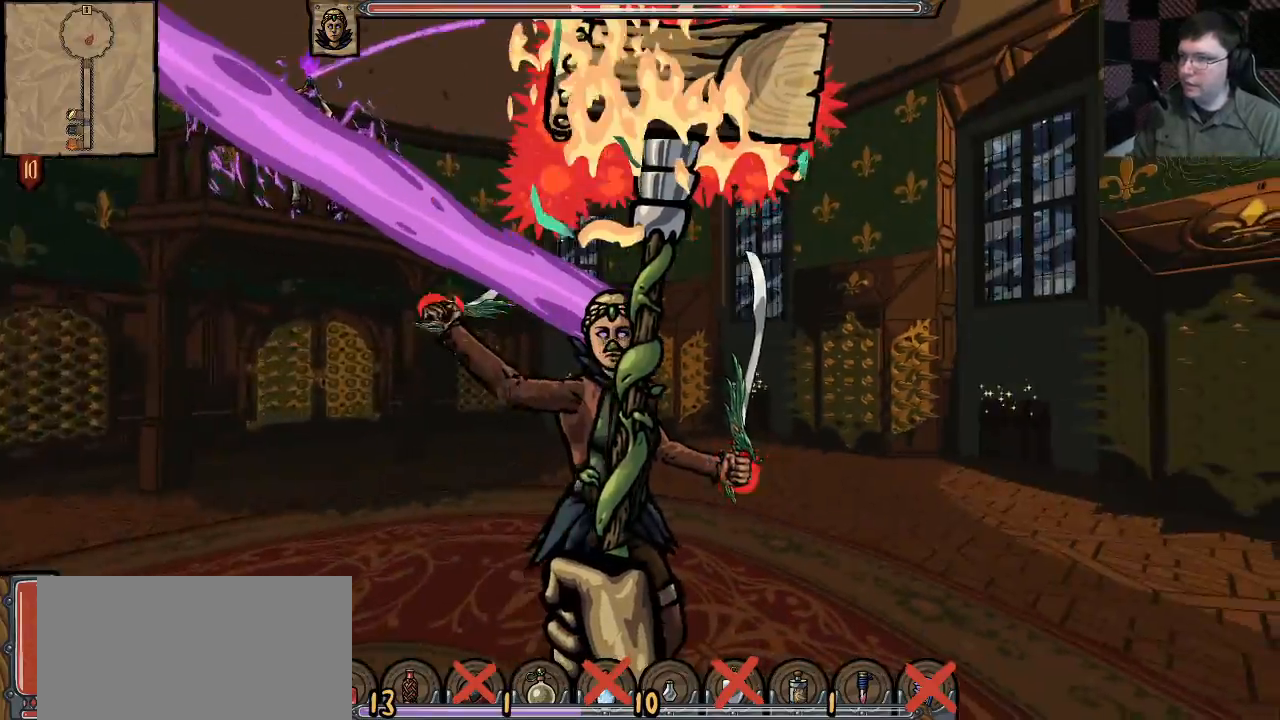
{"keys": ["s"], "mouse": ["right"], "events": [[150, "w", "up"], [167, "a", "down"], [283, "a", "up"], [333, "s", "down"]]}
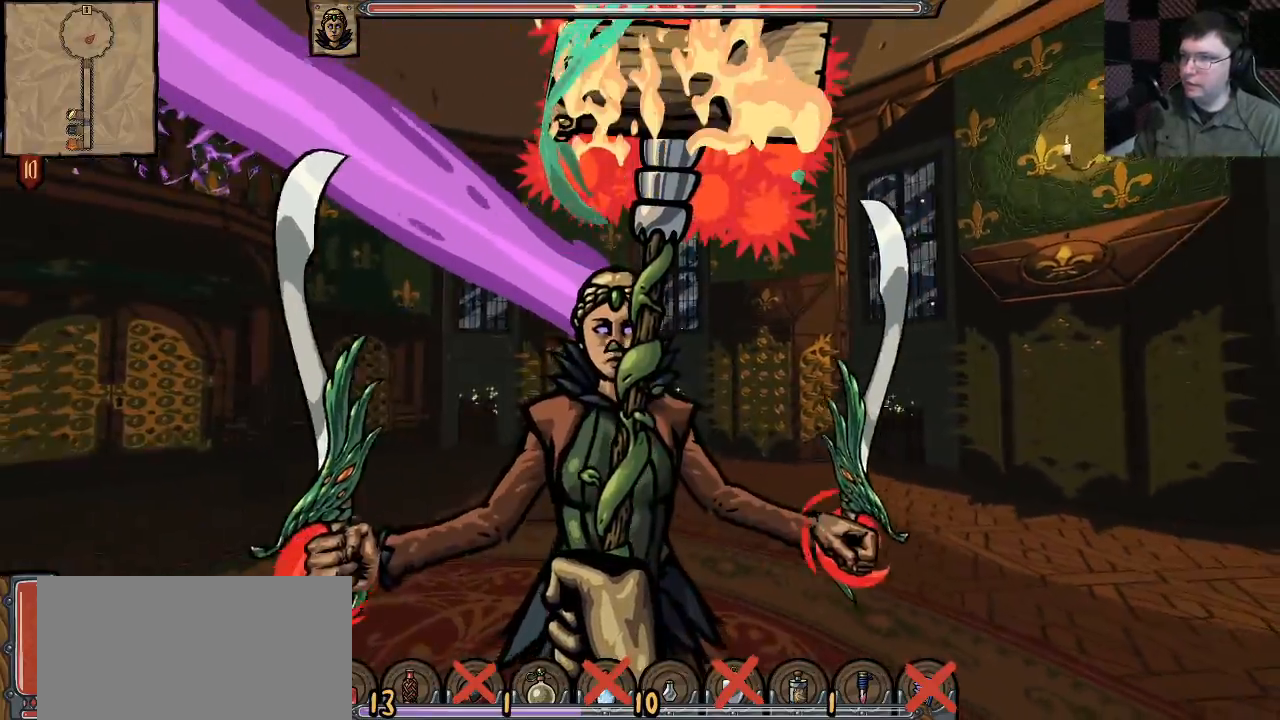
{"keys": ["s"], "mouse": ["right"], "events": [[33, "a", "down"], [67, "s", "up"], [217, "w", "down"], [250, "w", "up"], [283, "a", "up"], [383, "s", "down"]]}
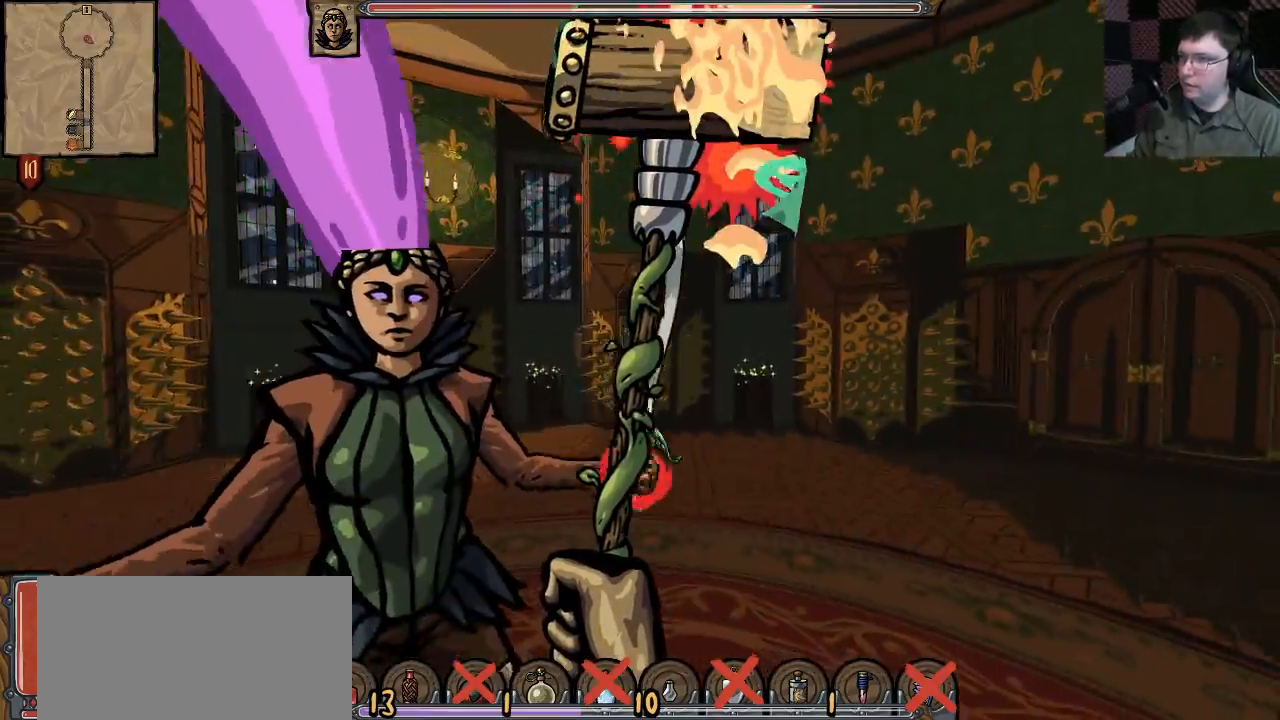
{"keys": [], "mouse": ["right"], "events": [[217, "s", "up"]]}
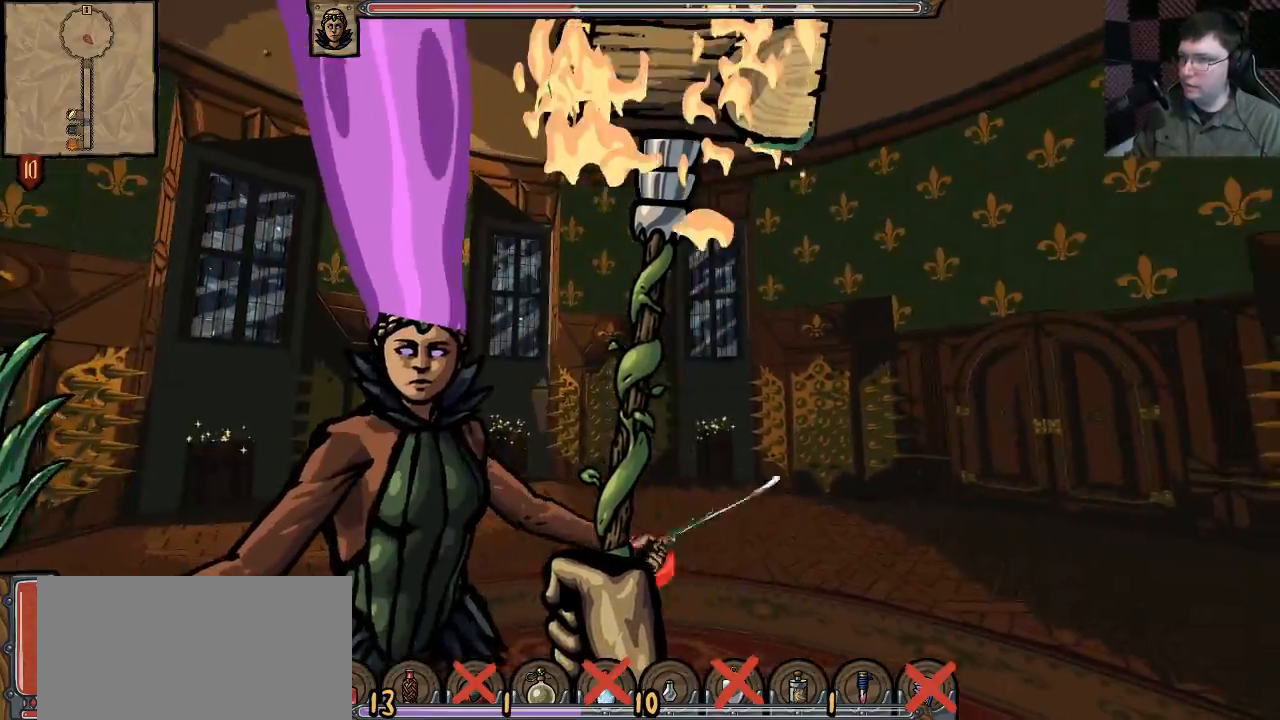
{"keys": ["a", "s"], "mouse": ["right"], "events": [[83, "s", "down"], [400, "a", "down"]]}
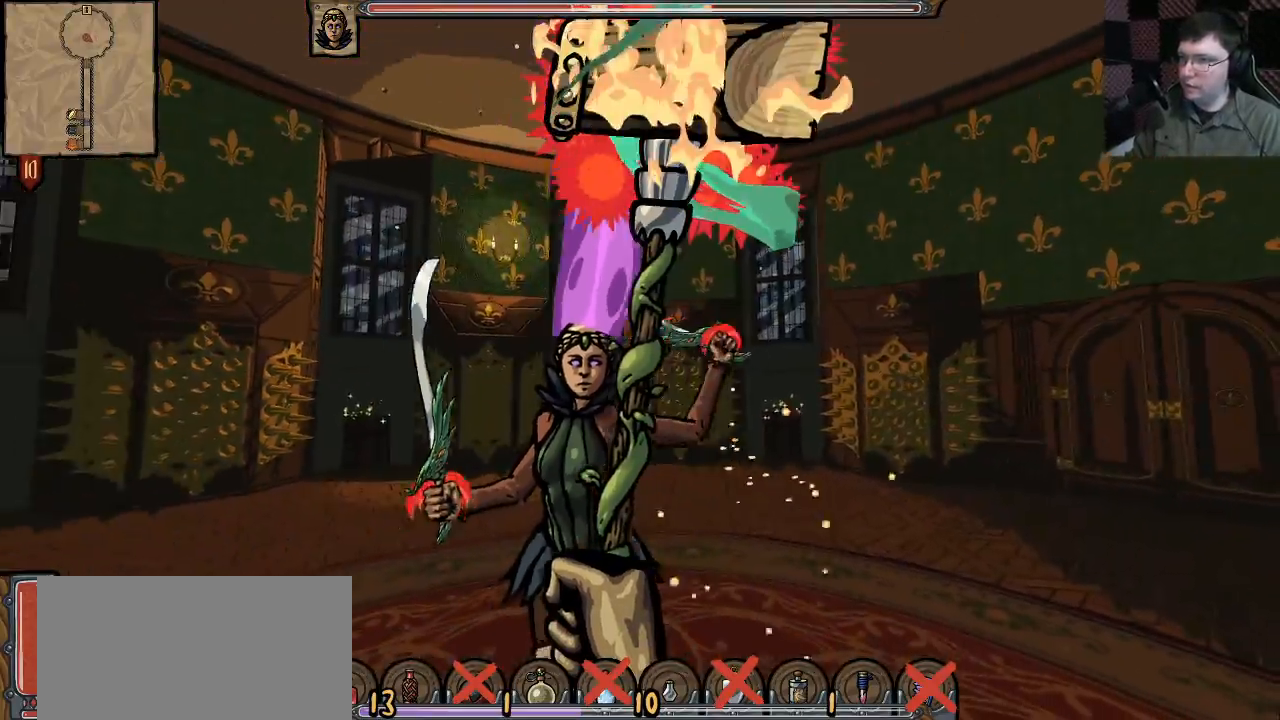
{"keys": ["s"], "mouse": ["right"], "events": [[217, "a", "up"]]}
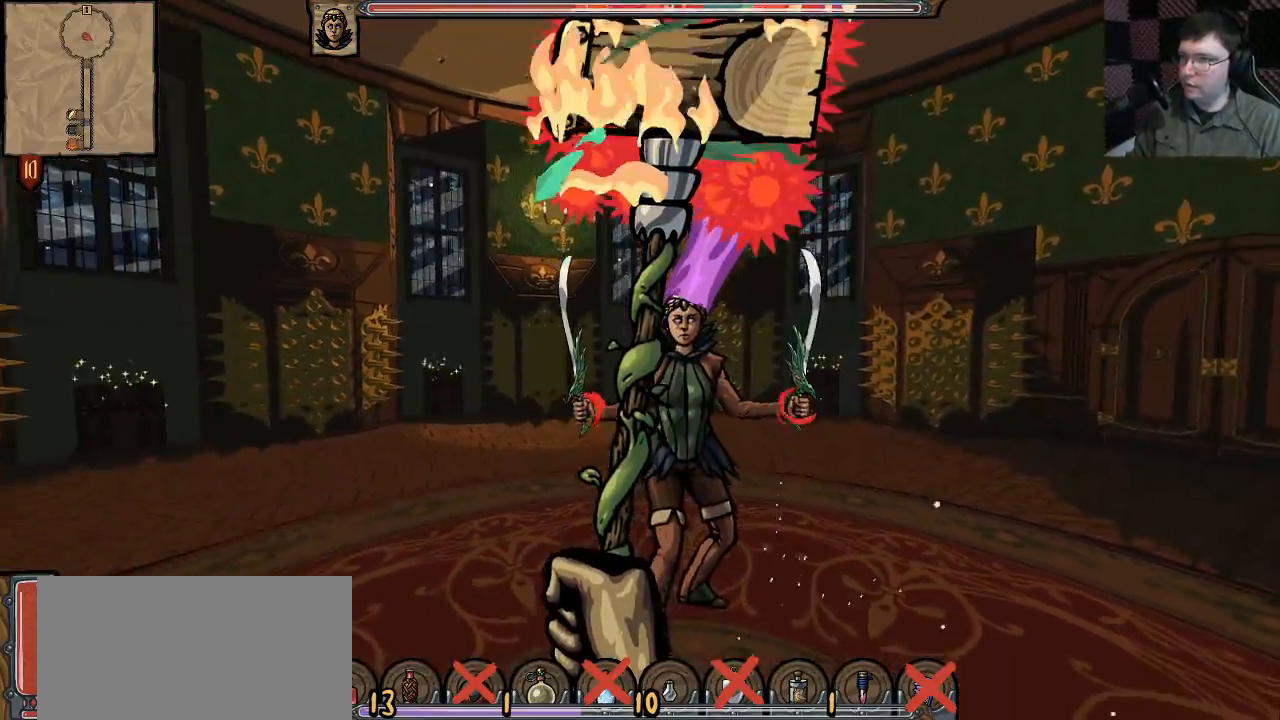
{"keys": ["s"], "mouse": ["right"], "events": [[17, "d", "down"], [150, "mouse_right", "up"], [400, "mouse_right", "down"], [417, "d", "up"]]}
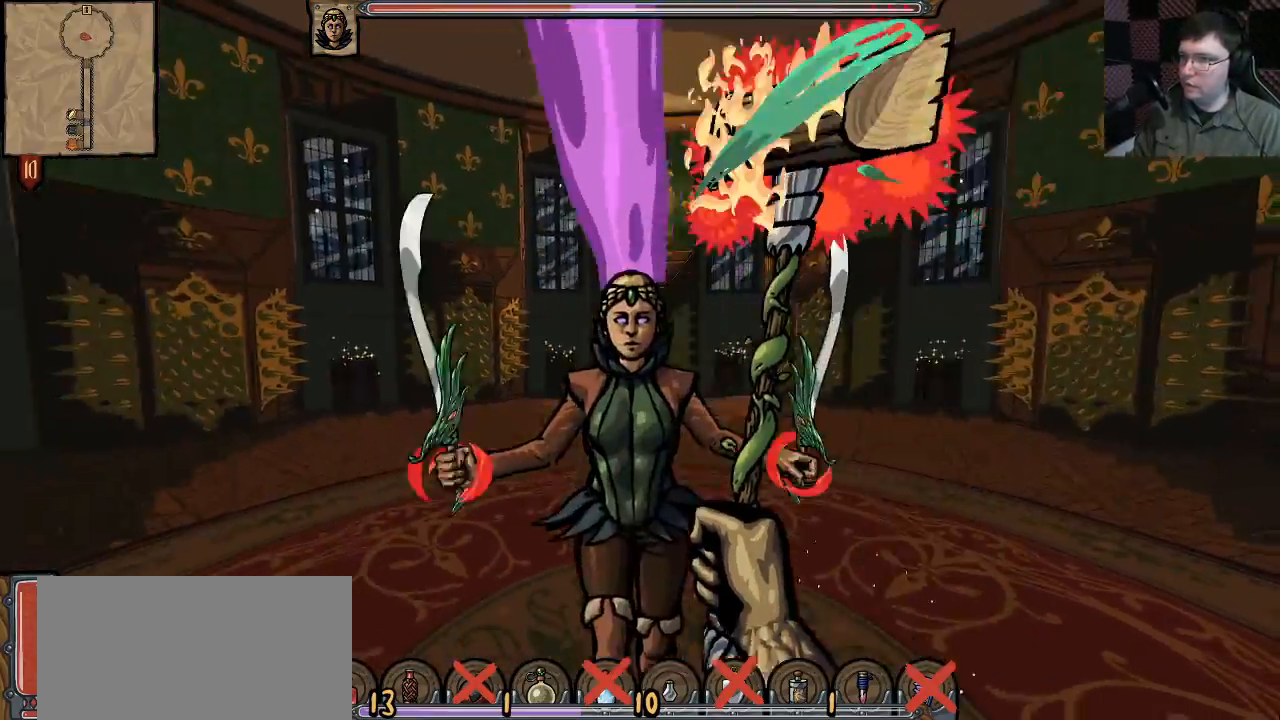
{"keys": ["s"], "mouse": ["right"], "events": []}
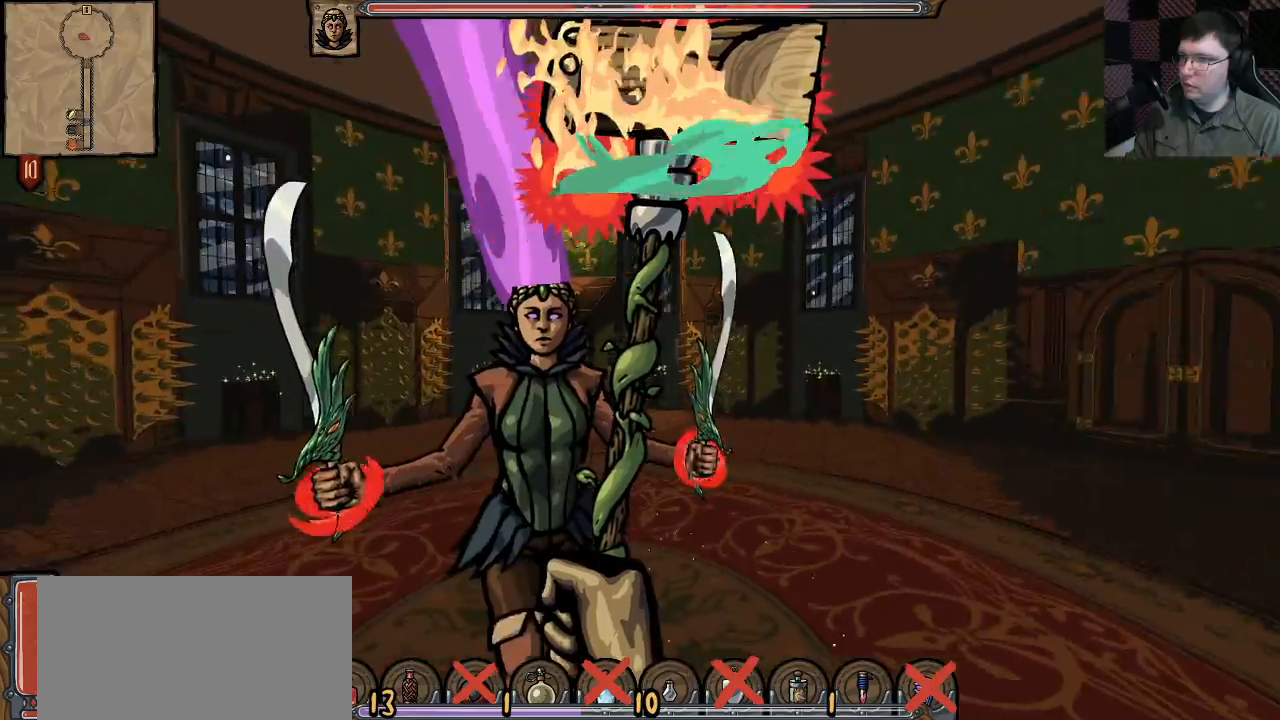
{"keys": ["a", "s"], "mouse": ["right"], "events": [[467, "a", "down"]]}
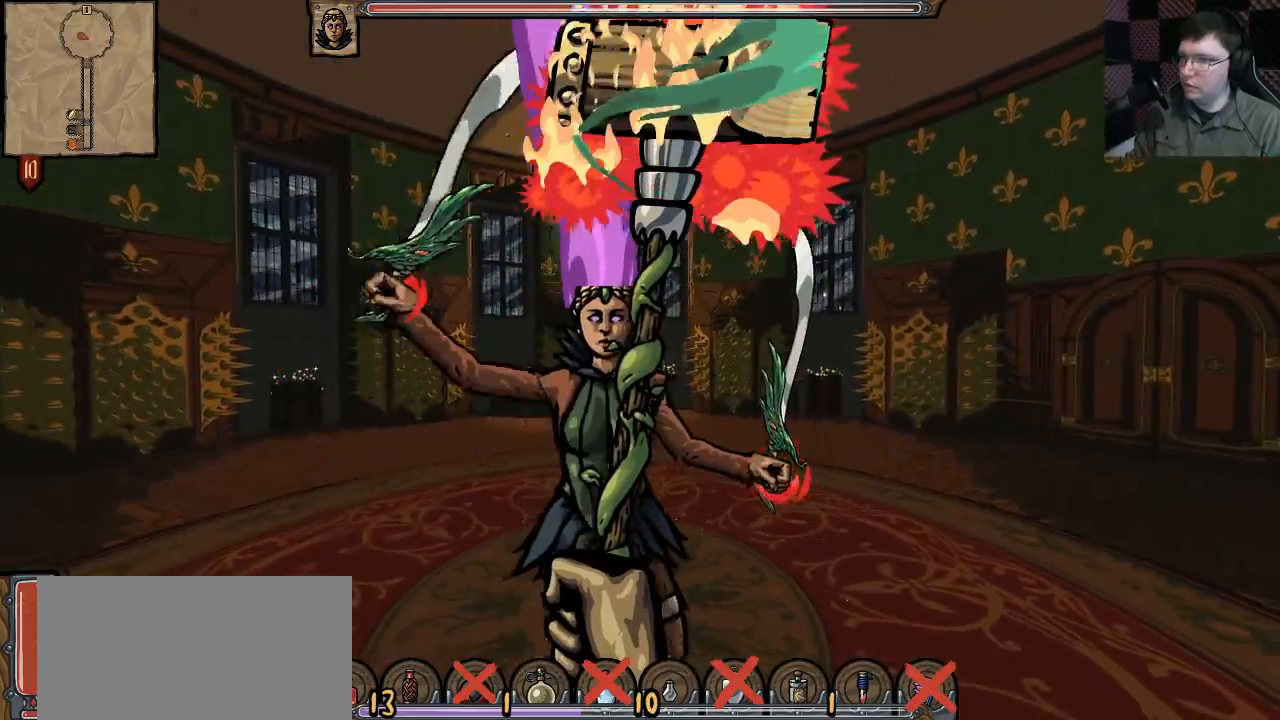
{"keys": ["s"], "mouse": ["right"], "events": [[183, "s", "up"], [250, "a", "up"], [350, "s", "down"]]}
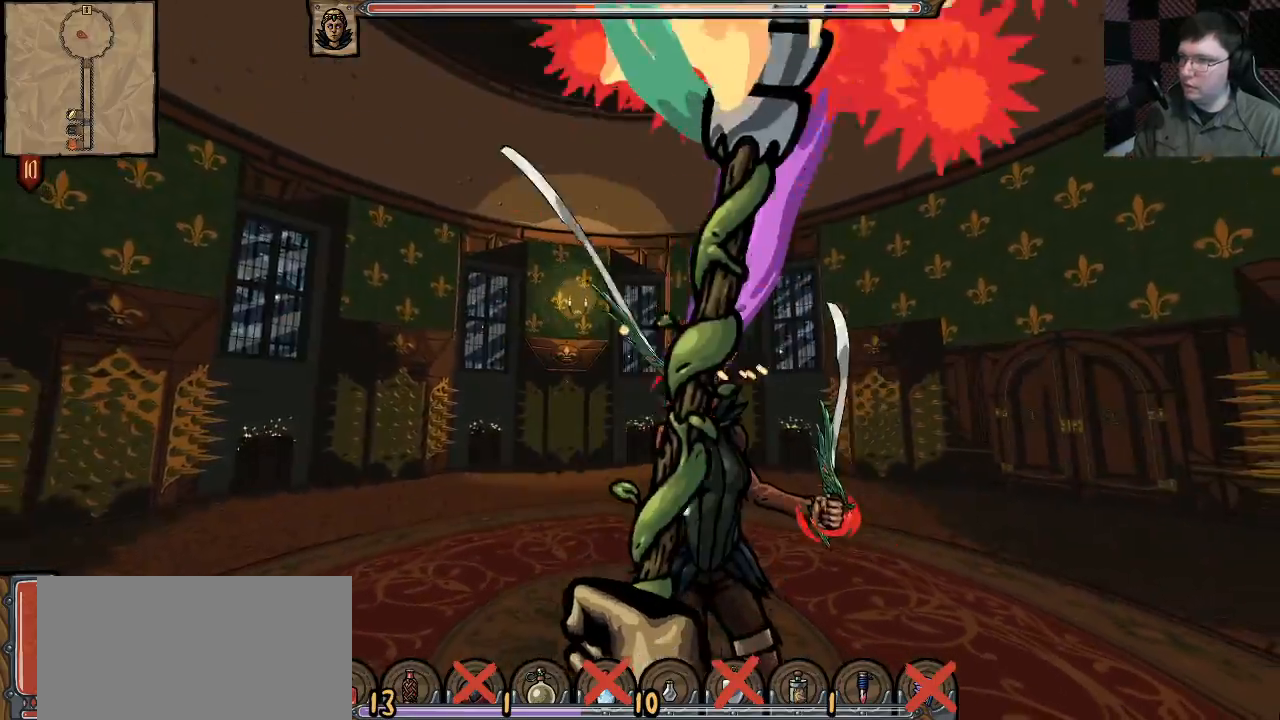
{"keys": ["a", "shift", "w"], "mouse": ["left"], "events": [[67, "a", "down"], [150, "mouse_right", "up"], [200, "mouse_left", "down"], [200, "shift", "down"], [217, "s", "up"], [300, "w", "down"]]}
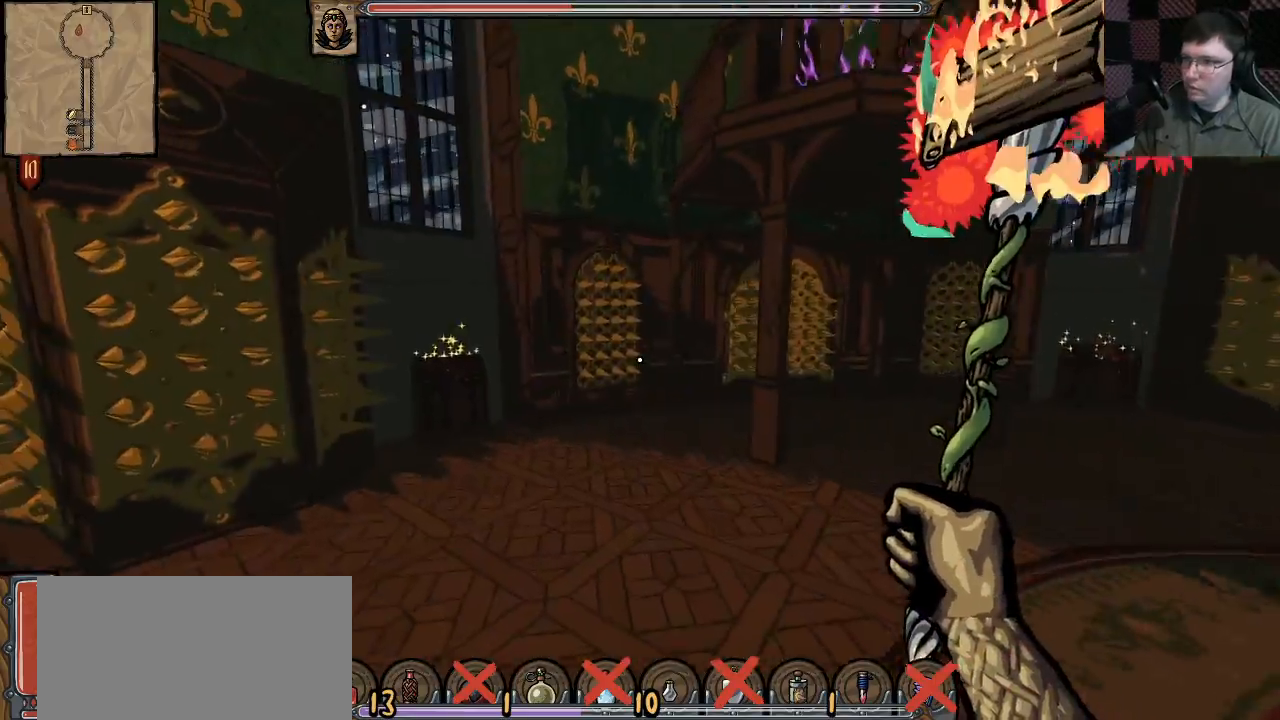
{"keys": ["a", "shift", "w"], "mouse": ["left"], "events": [[33, "a", "up"], [450, "a", "down"]]}
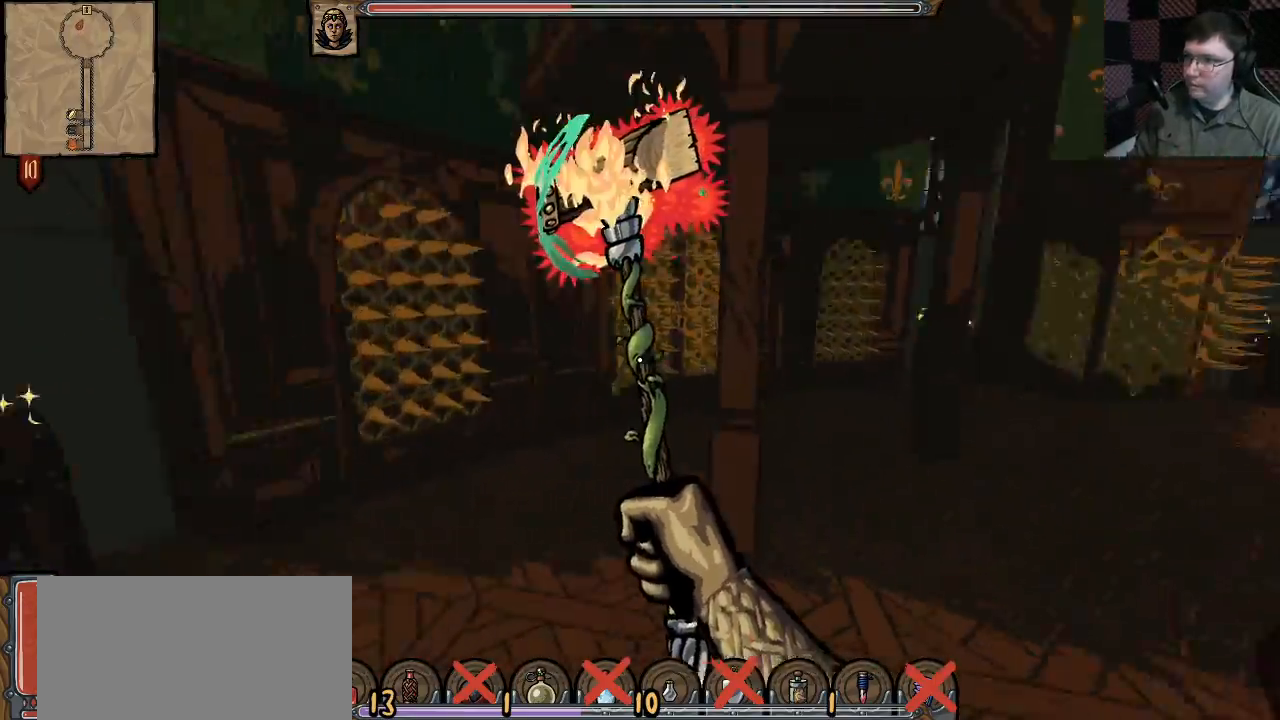
{"keys": ["a", "shift", "w"], "mouse": ["left"], "events": [[17, "mouse_left", "up"], [67, "mouse_left", "down"], [167, "mouse_left", "up"], [250, "mouse_left", "down"], [400, "mouse_left", "up"], [450, "mouse_left", "down"]]}